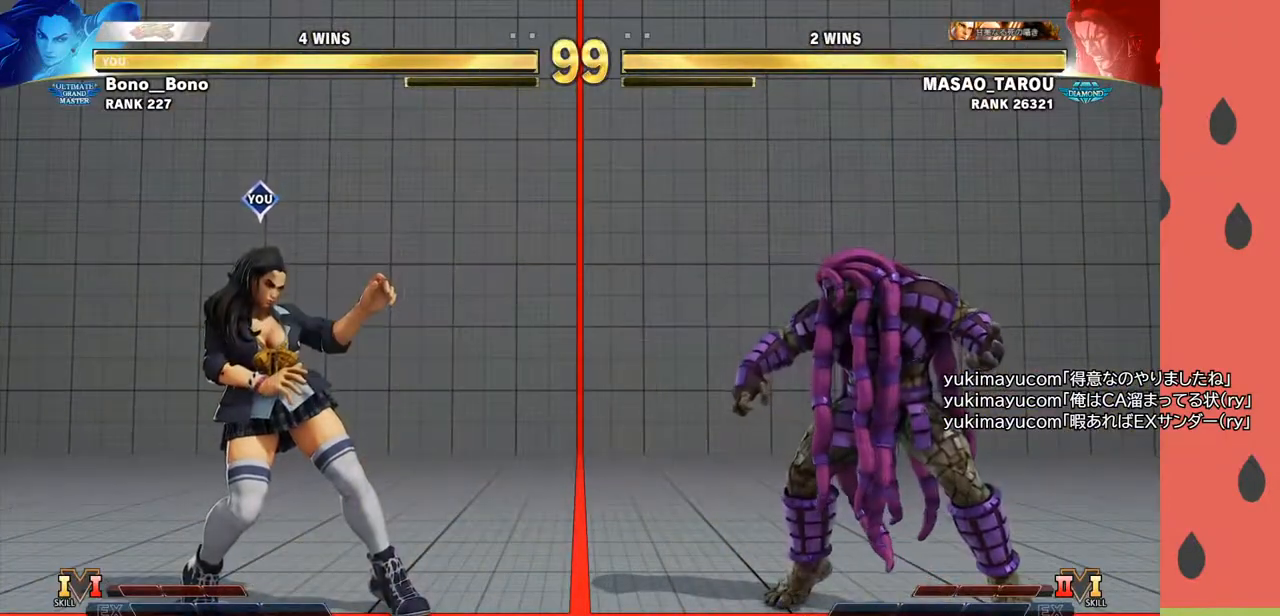
Gameplay with a controller (arcade stick); each line is a JSON object with the inputs held at the frame after it. "events" lists button and stick changes between this image and that frame as [ms after this image, input, new state], when the widget could be followed in between. Not read: L3 R3.
{"buttons": [], "left_stick": "left", "events": [[183, "left_stick", "left"], [267, "left_stick", "down"], [333, "left_stick", "right"], [400, "SQUARE", "down"], [467, "left_stick", "left"], [500, "SQUARE", "up"]]}
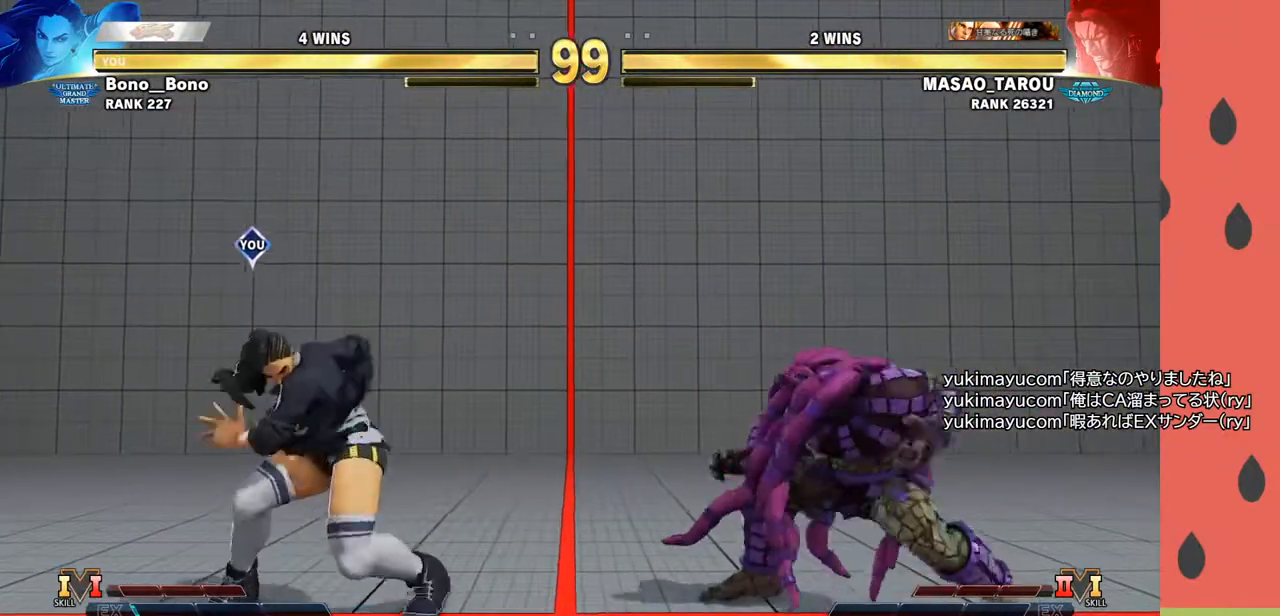
{"buttons": [], "left_stick": "down-left", "events": [[300, "left_stick", "down-left"]]}
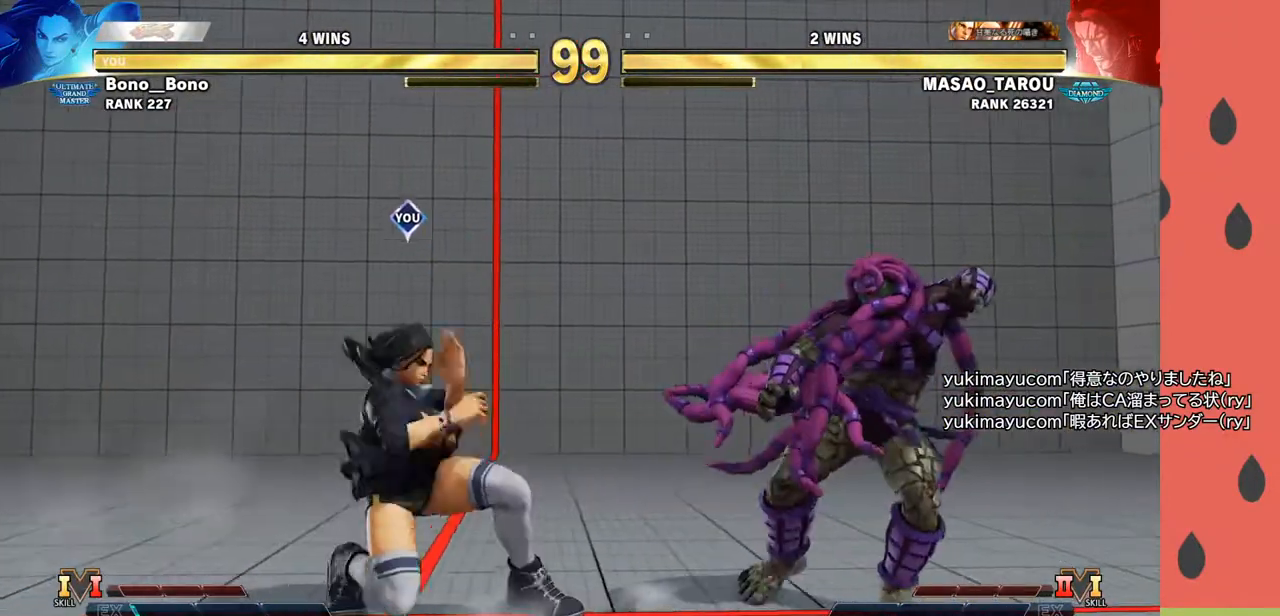
{"buttons": [], "left_stick": "left", "events": [[183, "left_stick", "left"]]}
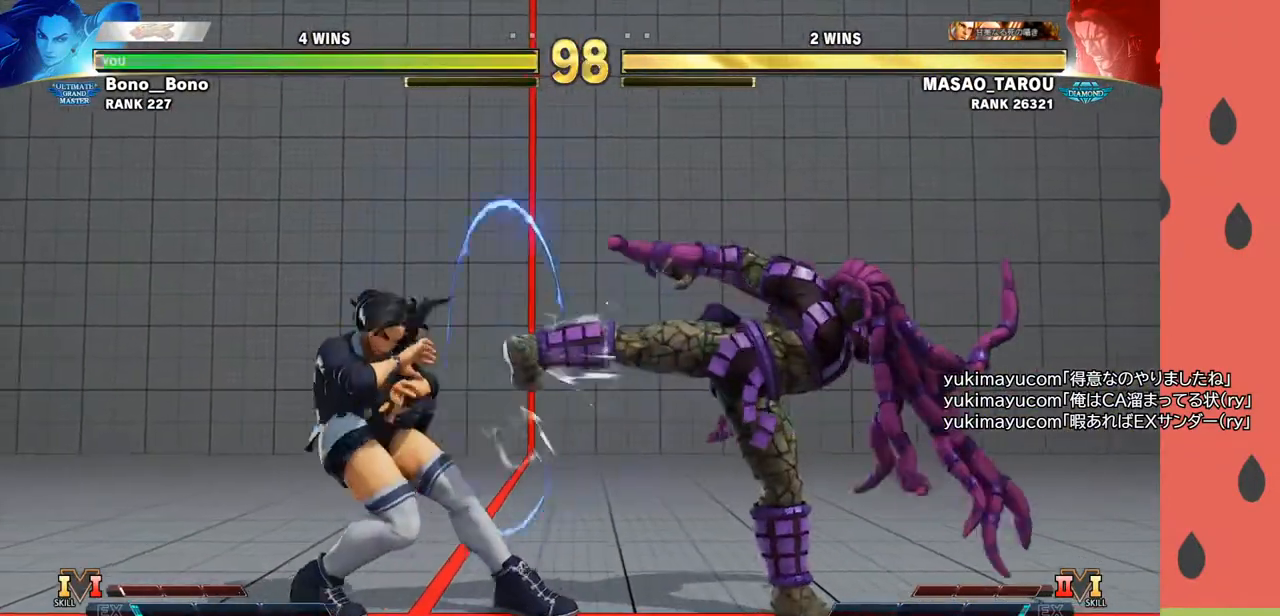
{"buttons": [], "left_stick": "left", "events": [[133, "left_stick", "down"], [267, "left_stick", "left"], [350, "R1", "down"], [433, "R1", "up"]]}
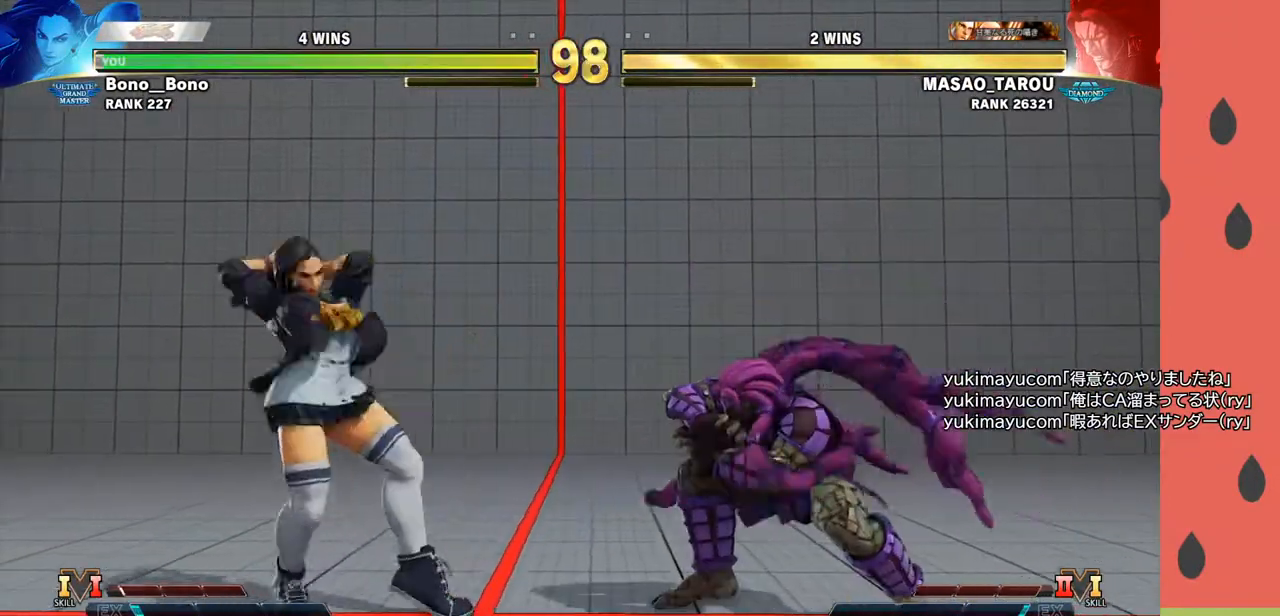
{"buttons": [], "left_stick": "right", "events": [[283, "left_stick", "center"], [500, "left_stick", "right"]]}
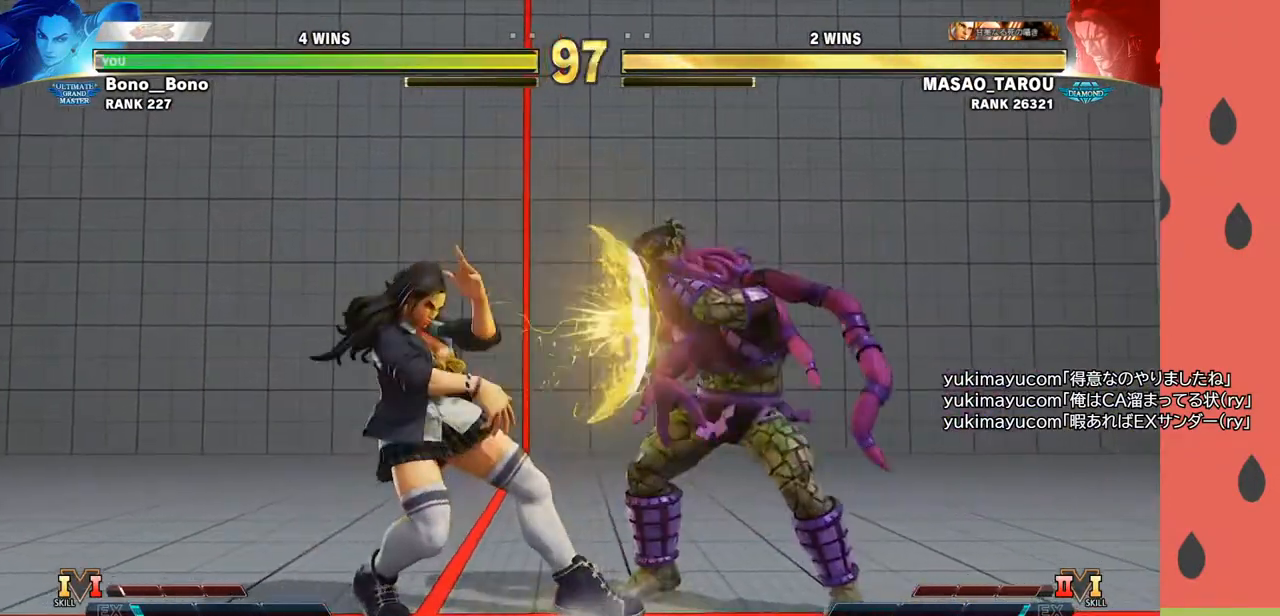
{"buttons": [], "left_stick": "center", "events": [[350, "TRIANGLE", "down"], [467, "left_stick", "center"], [483, "TRIANGLE", "up"]]}
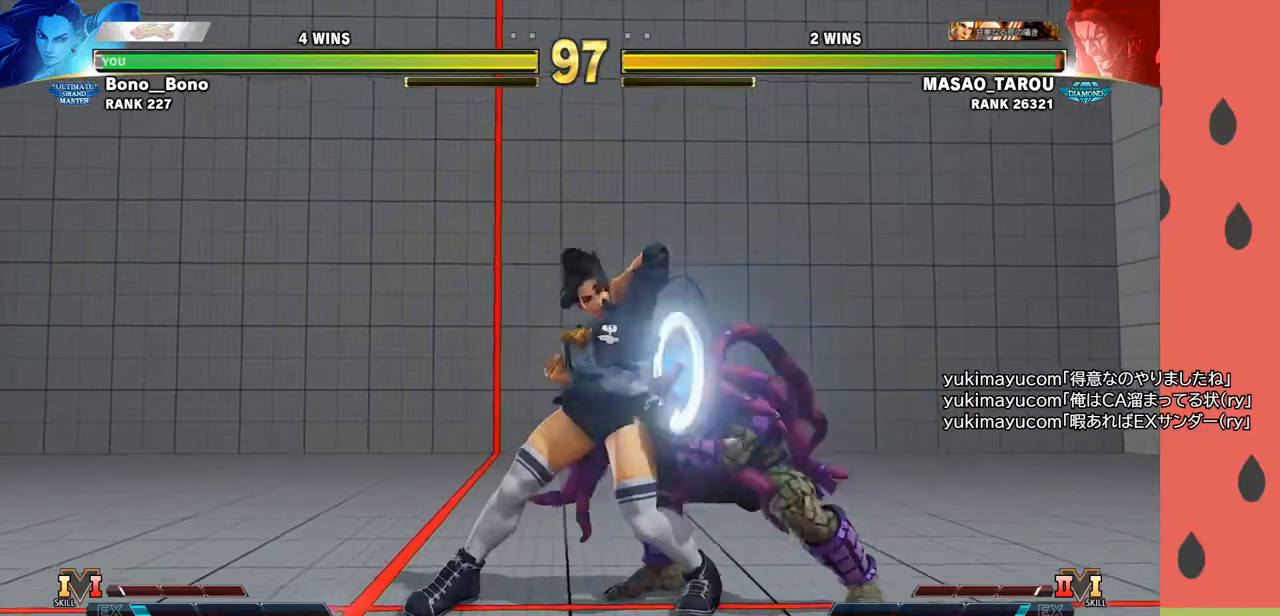
{"buttons": ["TRIANGLE"], "left_stick": "right", "events": [[33, "left_stick", "left"], [150, "left_stick", "center"], [267, "left_stick", "right"], [433, "TRIANGLE", "down"]]}
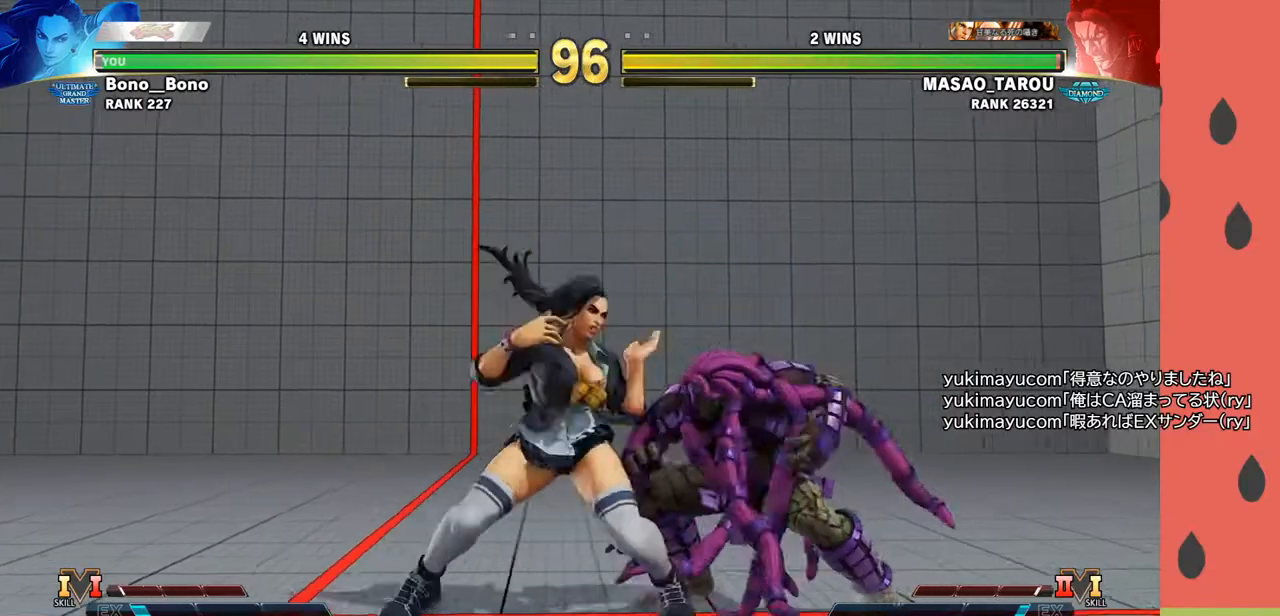
{"buttons": ["TRIANGLE"], "left_stick": "down", "events": [[67, "TRIANGLE", "up"], [67, "left_stick", "center"], [167, "left_stick", "left"], [350, "left_stick", "down"], [433, "TRIANGLE", "down"]]}
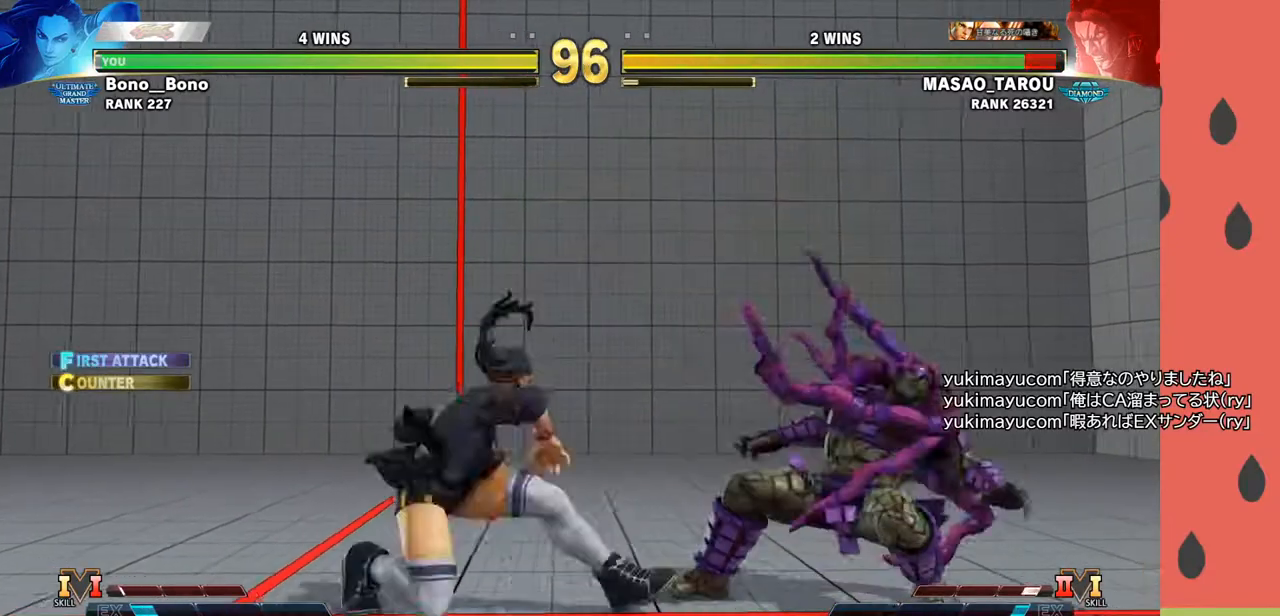
{"buttons": ["CIRCLE"], "left_stick": "down-left", "events": [[17, "TRIANGLE", "up"], [83, "left_stick", "right"], [117, "TRIANGLE", "down"], [183, "TRIANGLE", "up"], [367, "left_stick", "down-left"], [450, "CIRCLE", "down"]]}
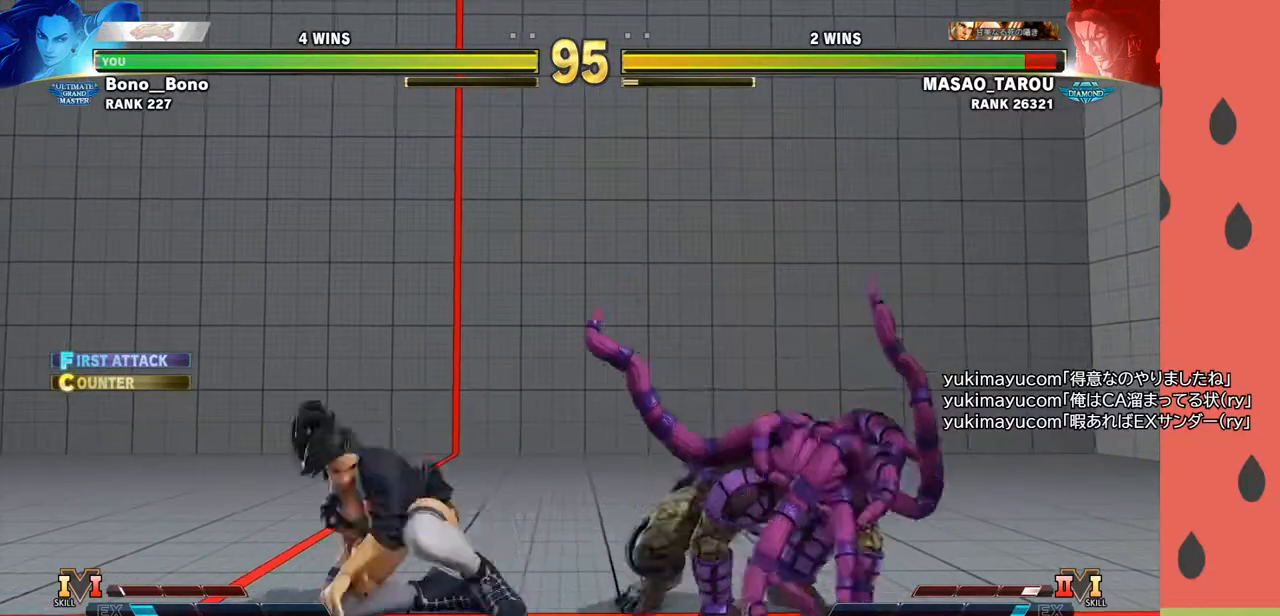
{"buttons": [], "left_stick": "down-left", "events": [[67, "CIRCLE", "up"], [117, "left_stick", "left"], [233, "R1", "down"], [233, "left_stick", "down"], [300, "R1", "up"], [317, "left_stick", "left"], [400, "left_stick", "down-left"]]}
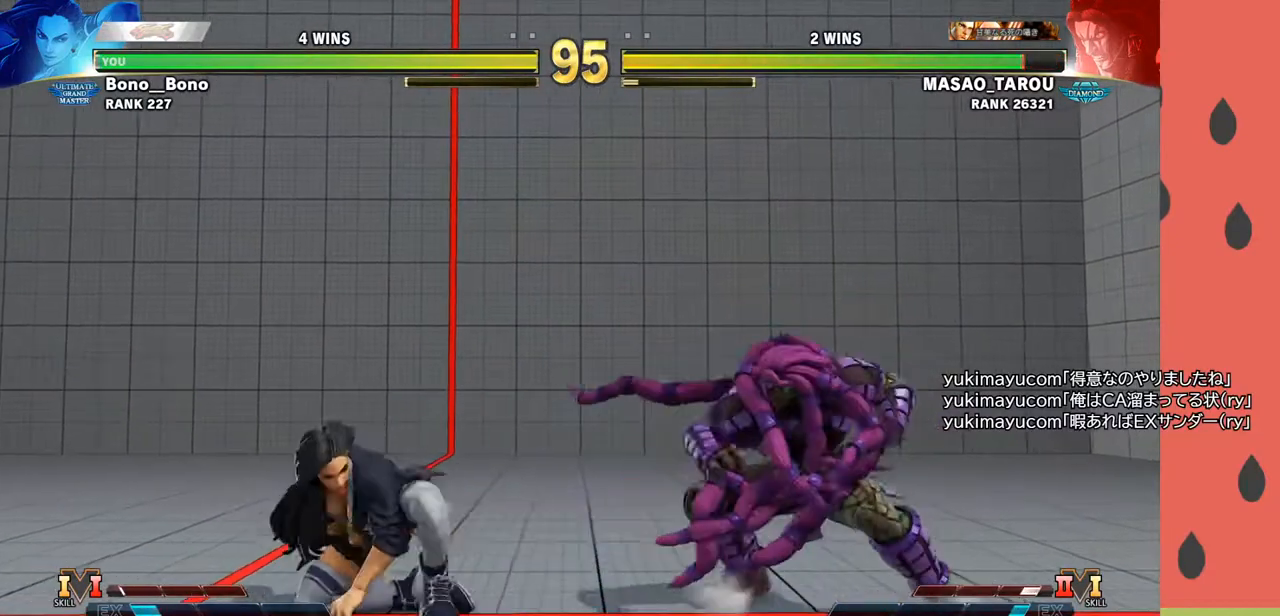
{"buttons": [], "left_stick": "left", "events": [[283, "R1", "down"], [283, "left_stick", "left"], [367, "R1", "up"]]}
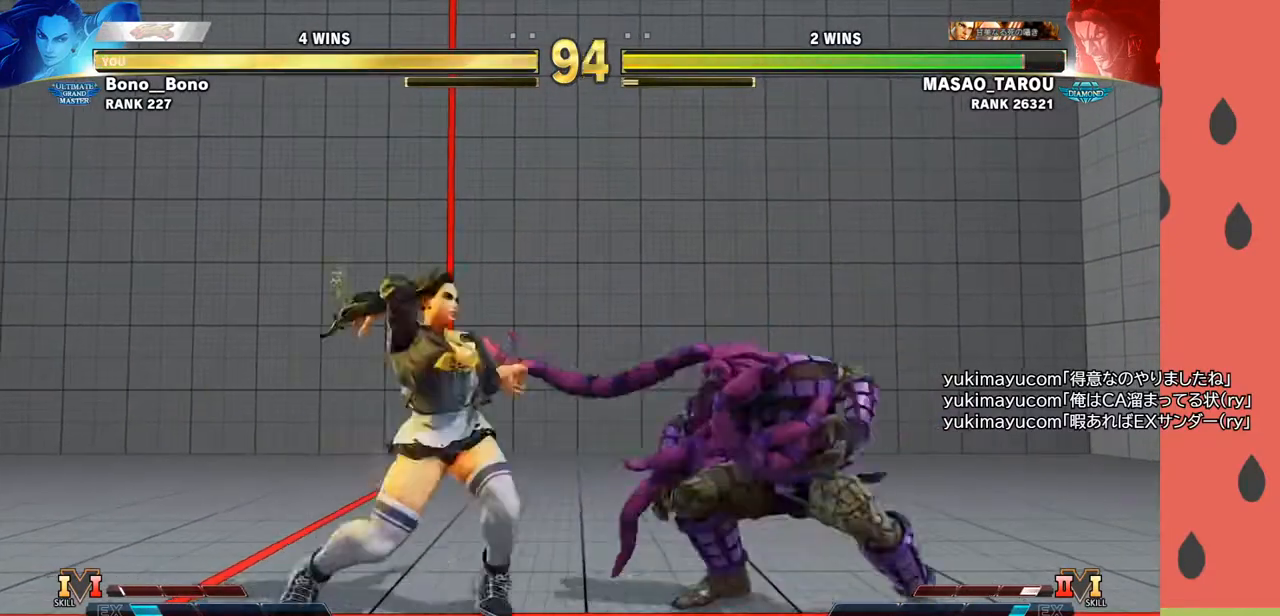
{"buttons": [], "left_stick": "right", "events": [[50, "left_stick", "down"], [150, "left_stick", "left"], [233, "left_stick", "center"], [367, "left_stick", "right"]]}
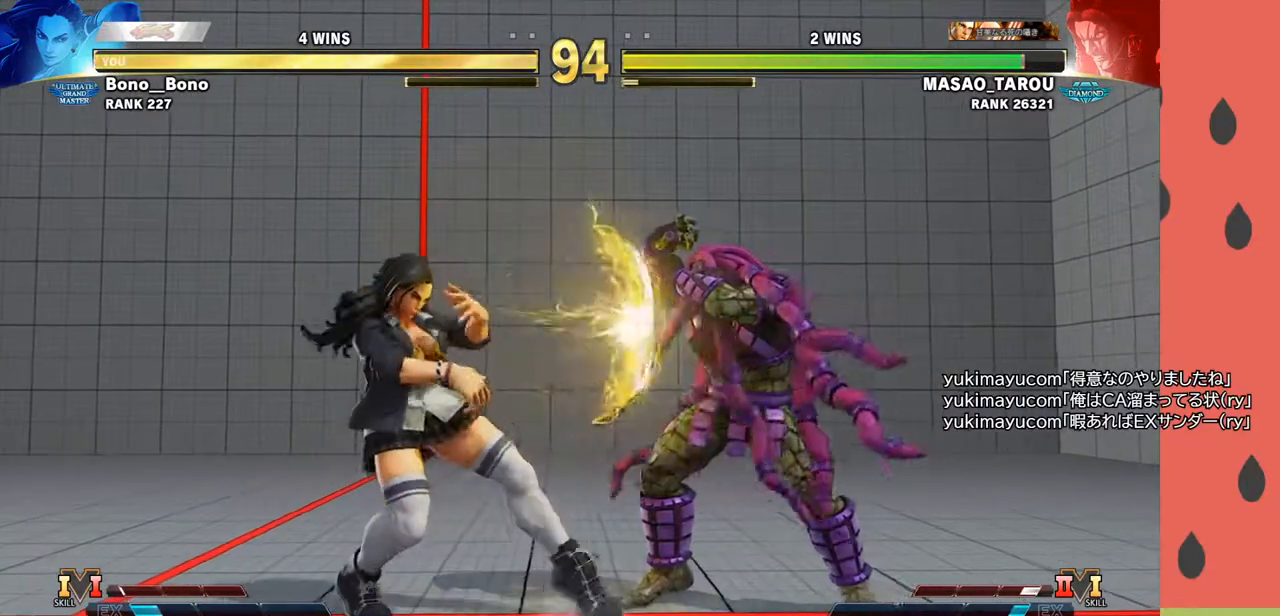
{"buttons": ["SQUARE"], "left_stick": "right", "events": [[433, "SQUARE", "down"]]}
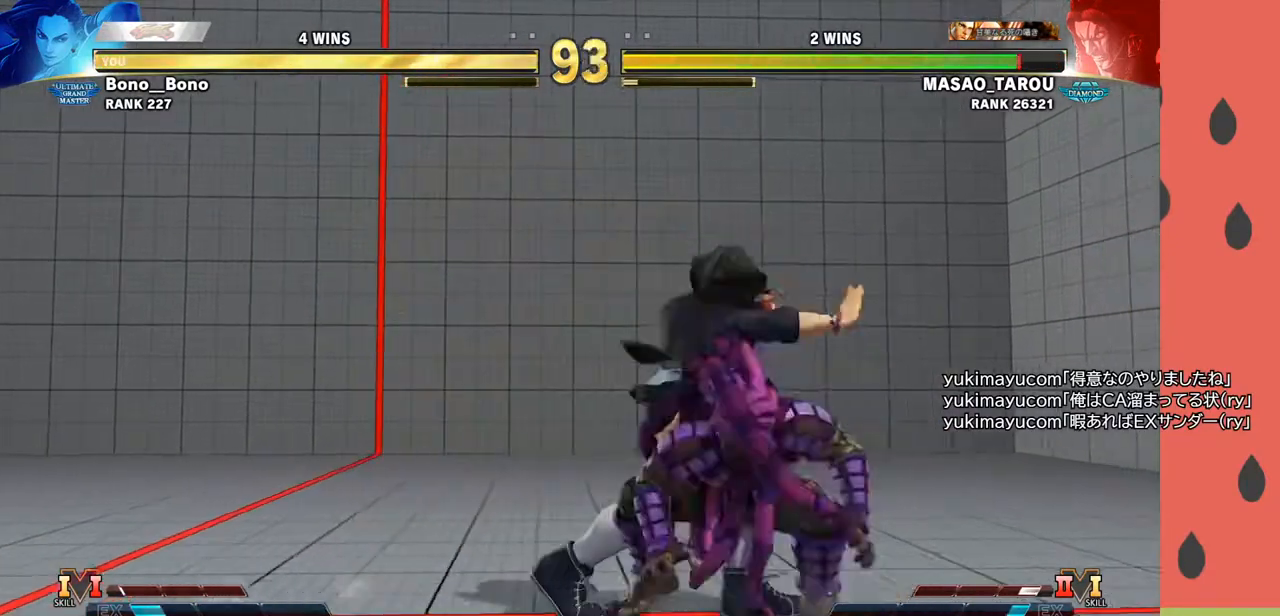
{"buttons": [], "left_stick": "down", "events": [[67, "SQUARE", "up"], [267, "SQUARE", "down"], [367, "SQUARE", "up"], [417, "left_stick", "down"]]}
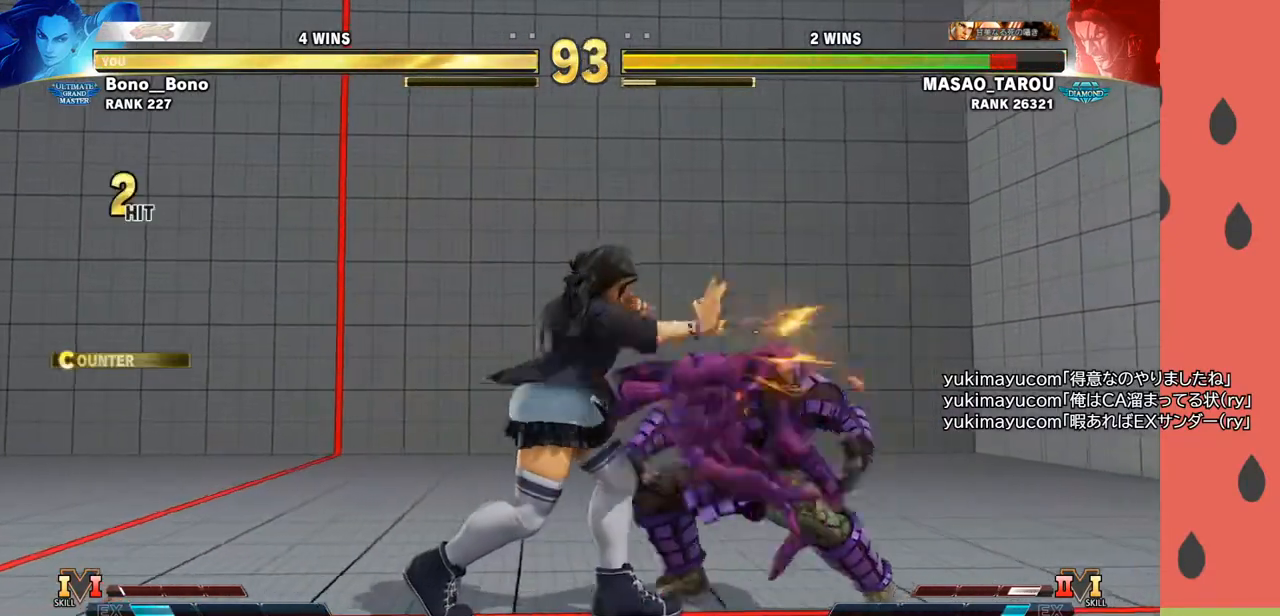
{"buttons": [], "left_stick": "center", "events": [[33, "left_stick", "center"], [83, "SQUARE", "down"], [167, "SQUARE", "up"], [200, "SQUARE", "down"], [267, "left_stick", "down"], [283, "SQUARE", "up"], [367, "SQUARE", "down"], [367, "left_stick", "right"], [417, "left_stick", "center"], [433, "SQUARE", "up"]]}
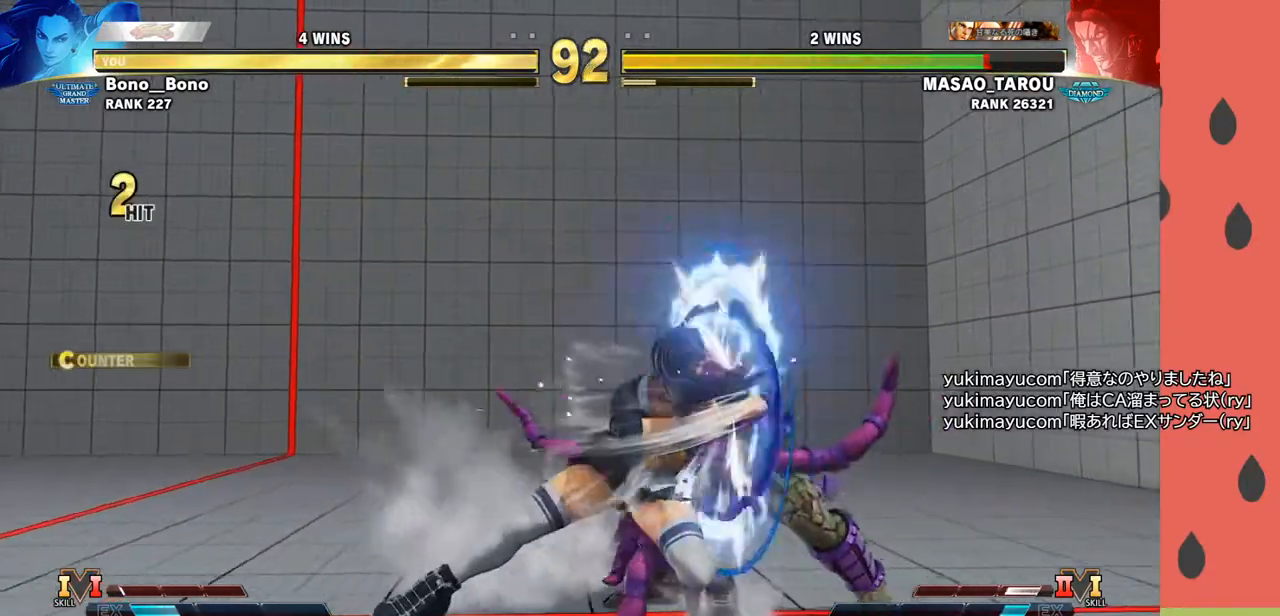
{"buttons": [], "left_stick": "down-left", "events": [[167, "left_stick", "left"], [250, "left_stick", "down-left"]]}
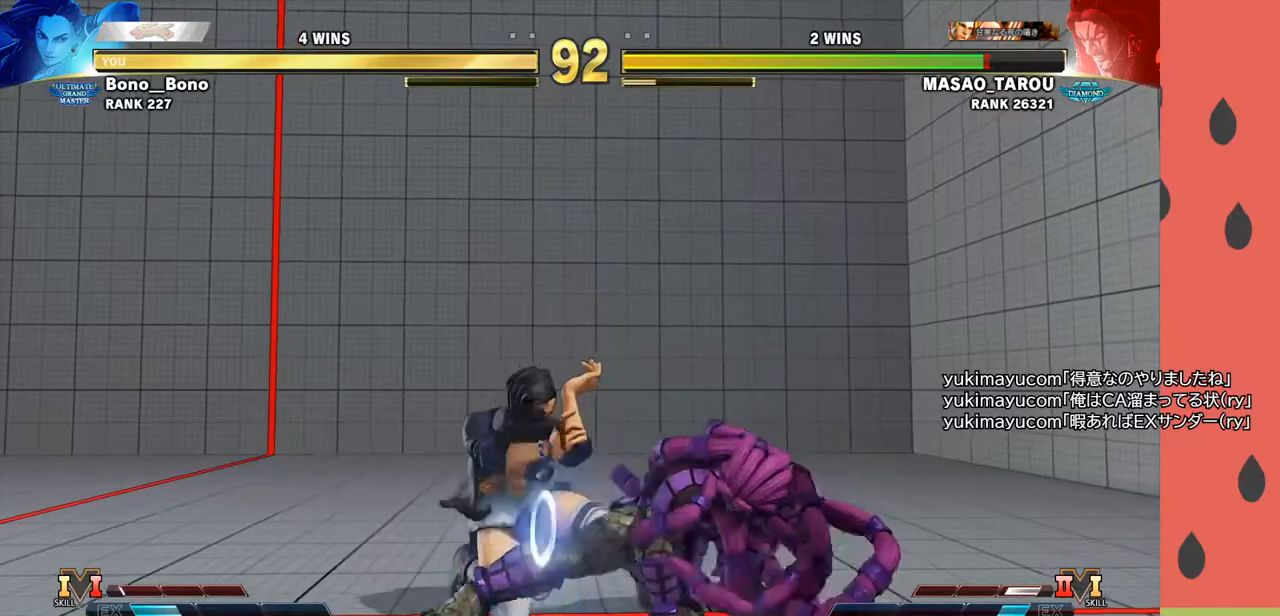
{"buttons": [], "left_stick": "left", "events": [[17, "left_stick", "left"], [267, "SQUARE", "down"], [333, "SQUARE", "up"], [350, "left_stick", "right"], [400, "SQUARE", "down"], [450, "left_stick", "left"], [483, "SQUARE", "up"]]}
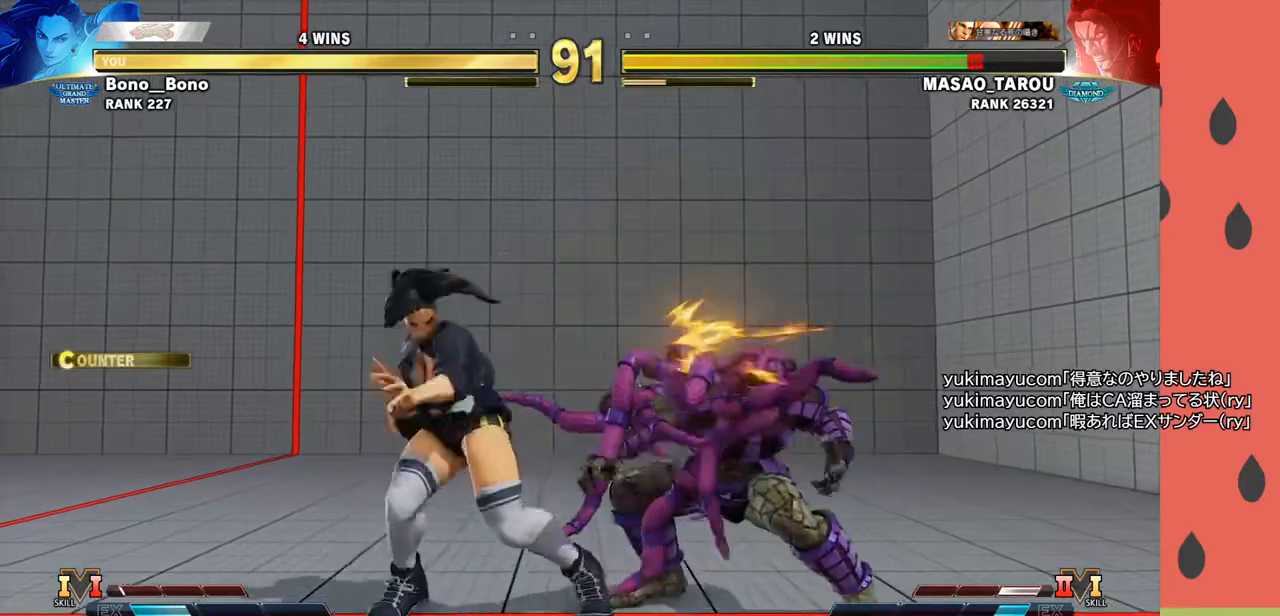
{"buttons": [], "left_stick": "left", "events": [[67, "left_stick", "down-left"], [317, "left_stick", "left"]]}
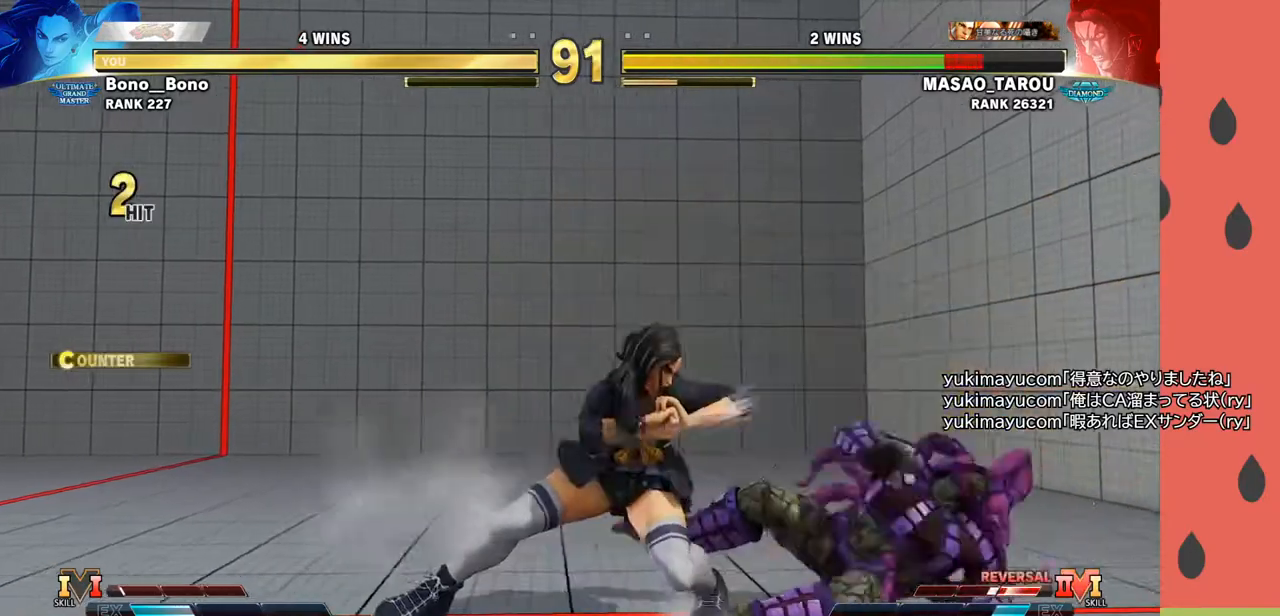
{"buttons": [], "left_stick": "down-left", "events": [[167, "left_stick", "down-left"], [217, "CROSS", "down"], [300, "CROSS", "up"]]}
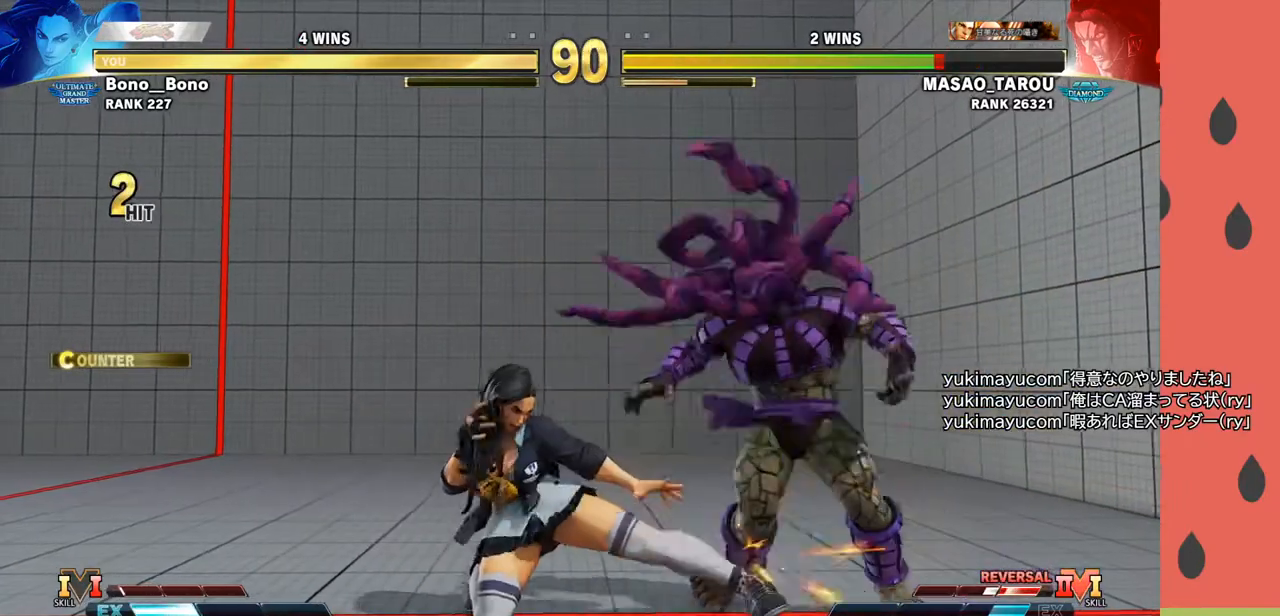
{"buttons": [], "left_stick": "center", "events": [[33, "SQUARE", "down"], [100, "SQUARE", "up"], [133, "left_stick", "down-right"], [167, "SQUARE", "down"], [217, "left_stick", "center"], [267, "SQUARE", "up"]]}
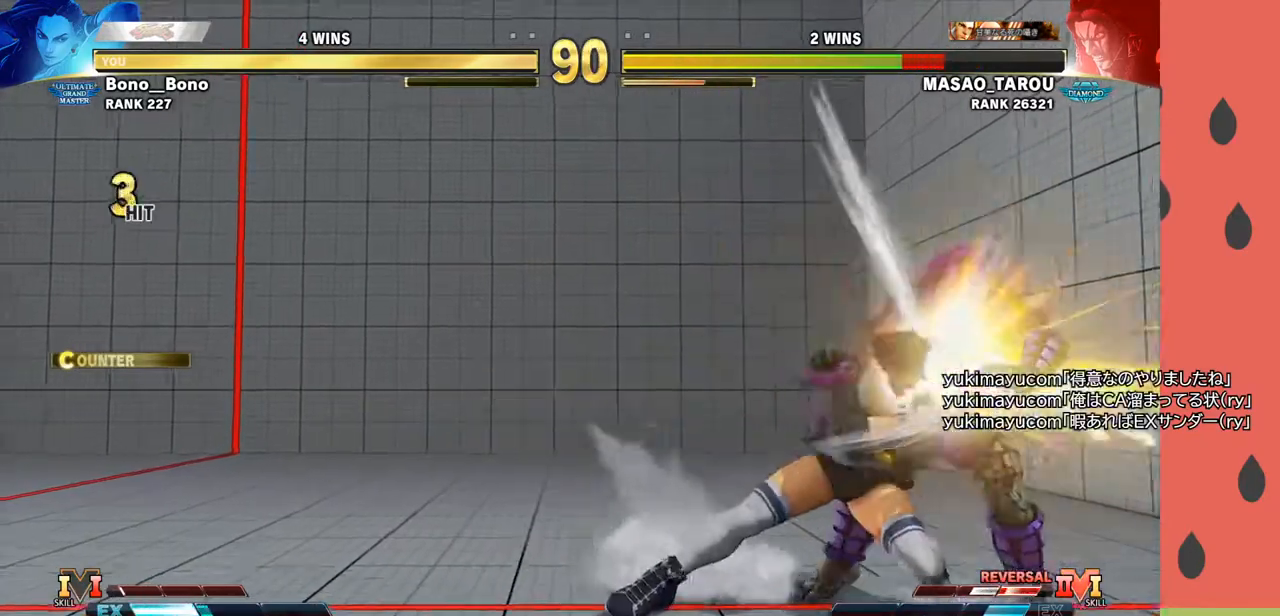
{"buttons": ["CROSS", "SQUARE"], "left_stick": "center", "events": [[400, "left_stick", "right"], [483, "CROSS", "down"], [483, "SQUARE", "down"], [500, "left_stick", "center"]]}
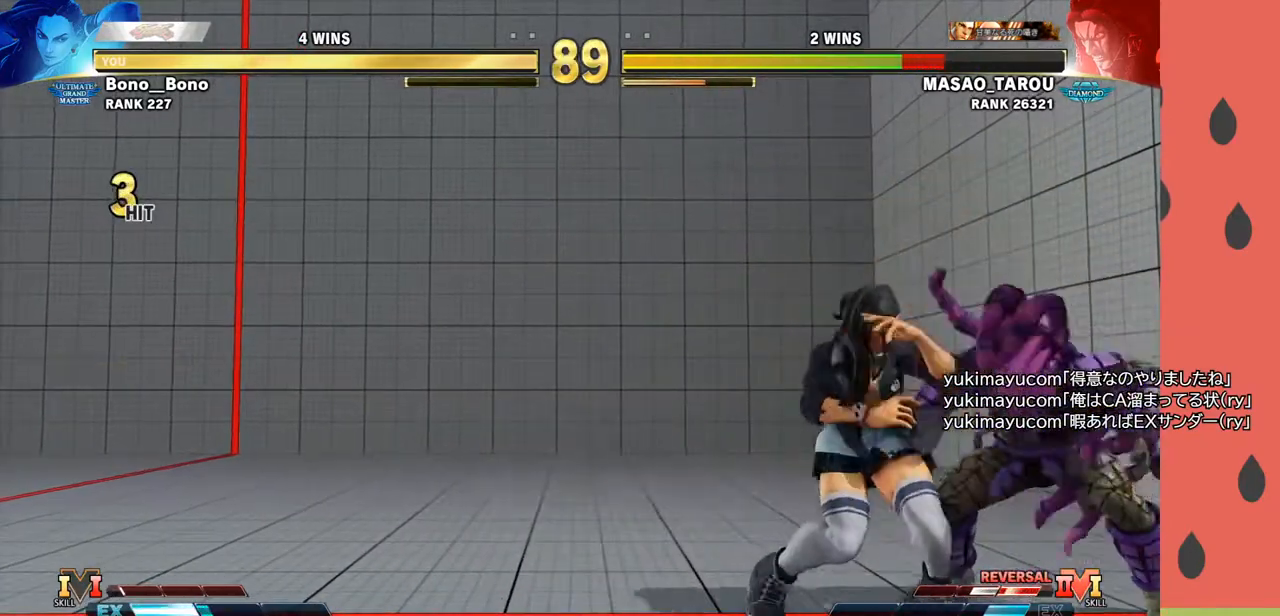
{"buttons": [], "left_stick": "center", "events": [[50, "left_stick", "left"], [67, "CROSS", "up"], [67, "SQUARE", "up"], [467, "left_stick", "center"]]}
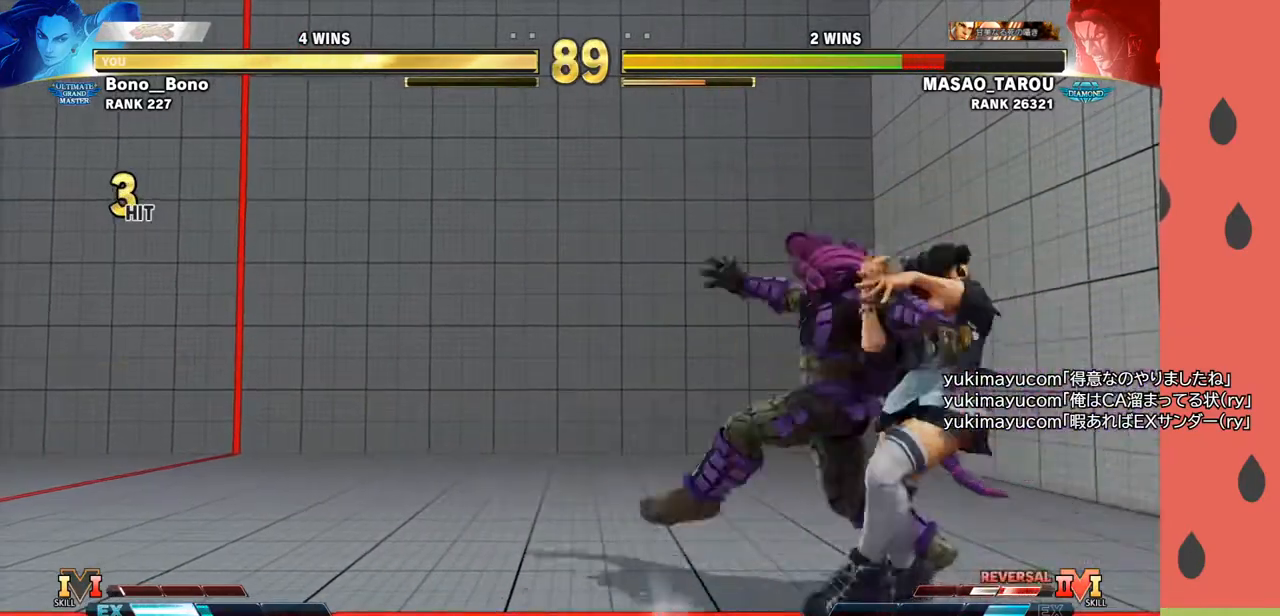
{"buttons": [], "left_stick": "center", "events": []}
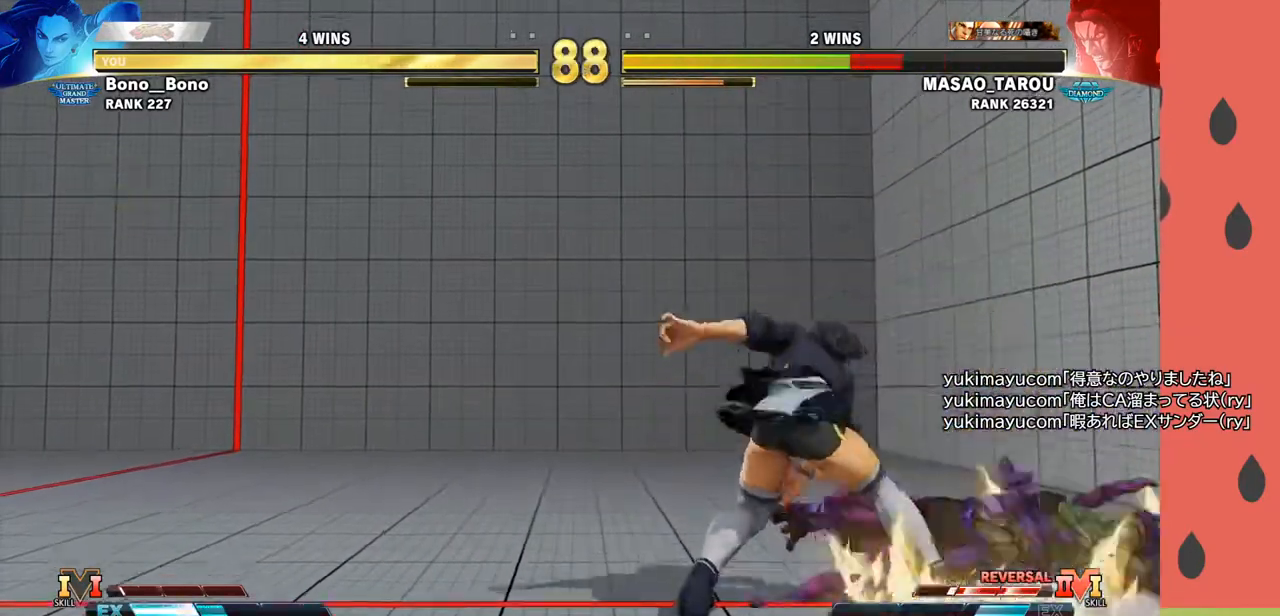
{"buttons": [], "left_stick": "down", "events": [[400, "left_stick", "down"]]}
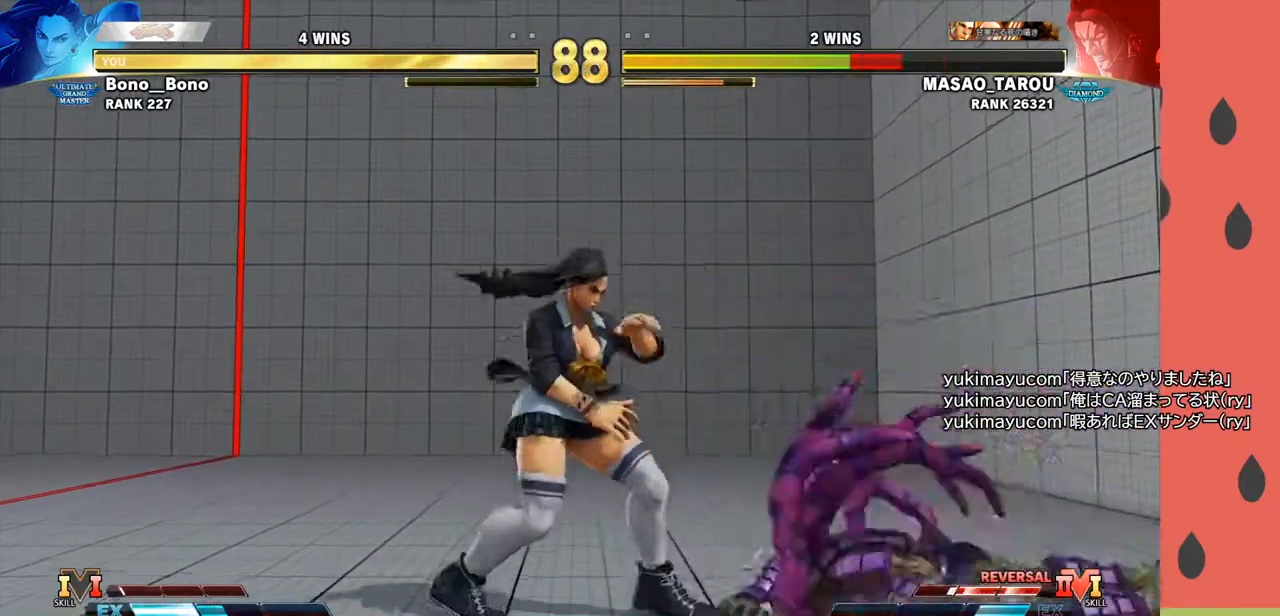
{"buttons": [], "left_stick": "left", "events": [[33, "left_stick", "left"], [83, "TRIANGLE", "down"], [117, "TRIANGLE", "up"], [183, "TRIANGLE", "down"], [267, "TRIANGLE", "up"]]}